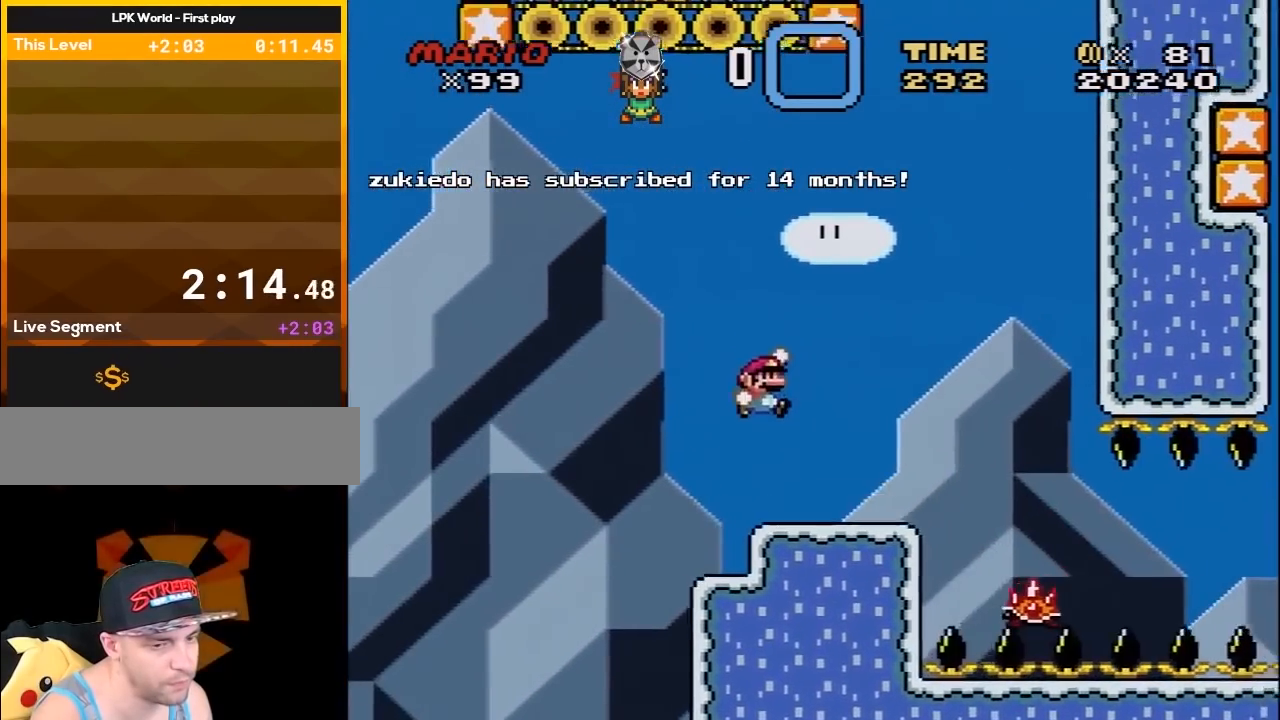
Gameplay with a controller (Nintendo layout); each line is a JSON object with the inputs held at the frame after it. "events" lists button and stick changes between this image and that frame as [ms after this image, input, new state], when the widget could be followed in between. Not read: L3 R3.
{"buttons": ["X"], "events": [[117, "DPAD_RIGHT", "up"], [217, "DPAD_LEFT", "down"], [350, "DPAD_LEFT", "up"]]}
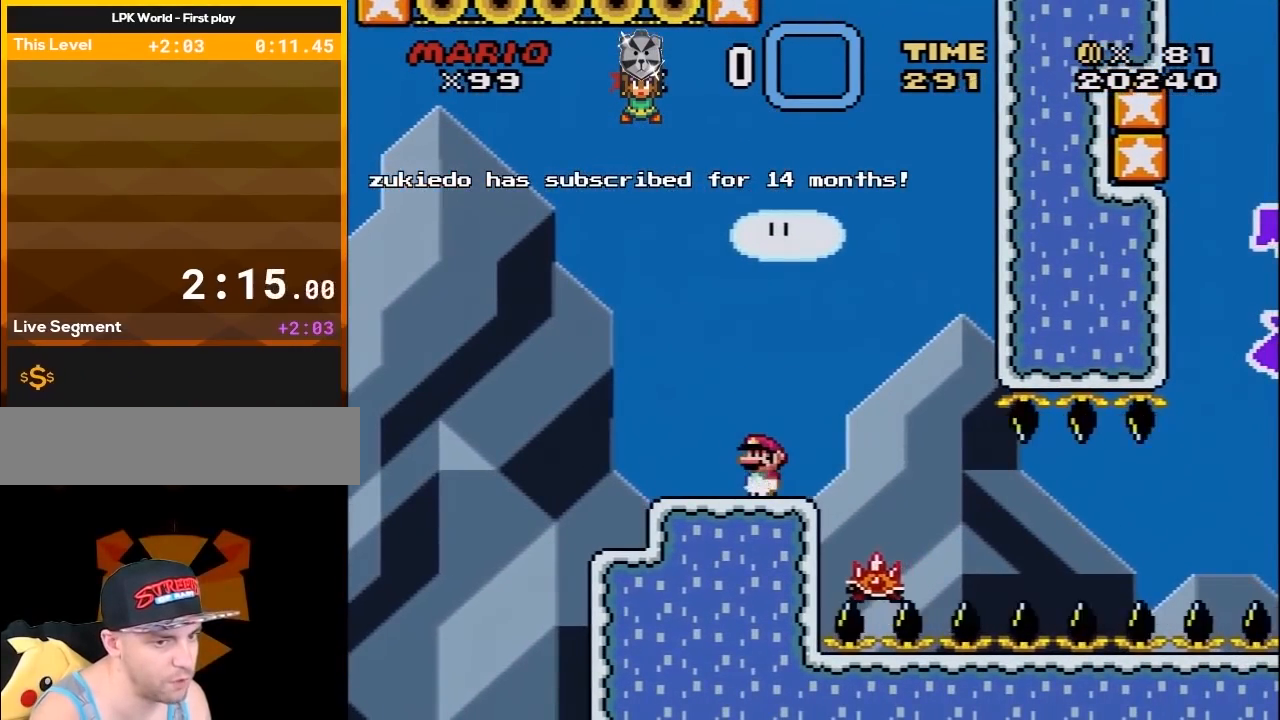
{"buttons": ["X", "DPAD_RIGHT"], "events": [[217, "A", "down"], [250, "DPAD_RIGHT", "down"], [350, "A", "up"]]}
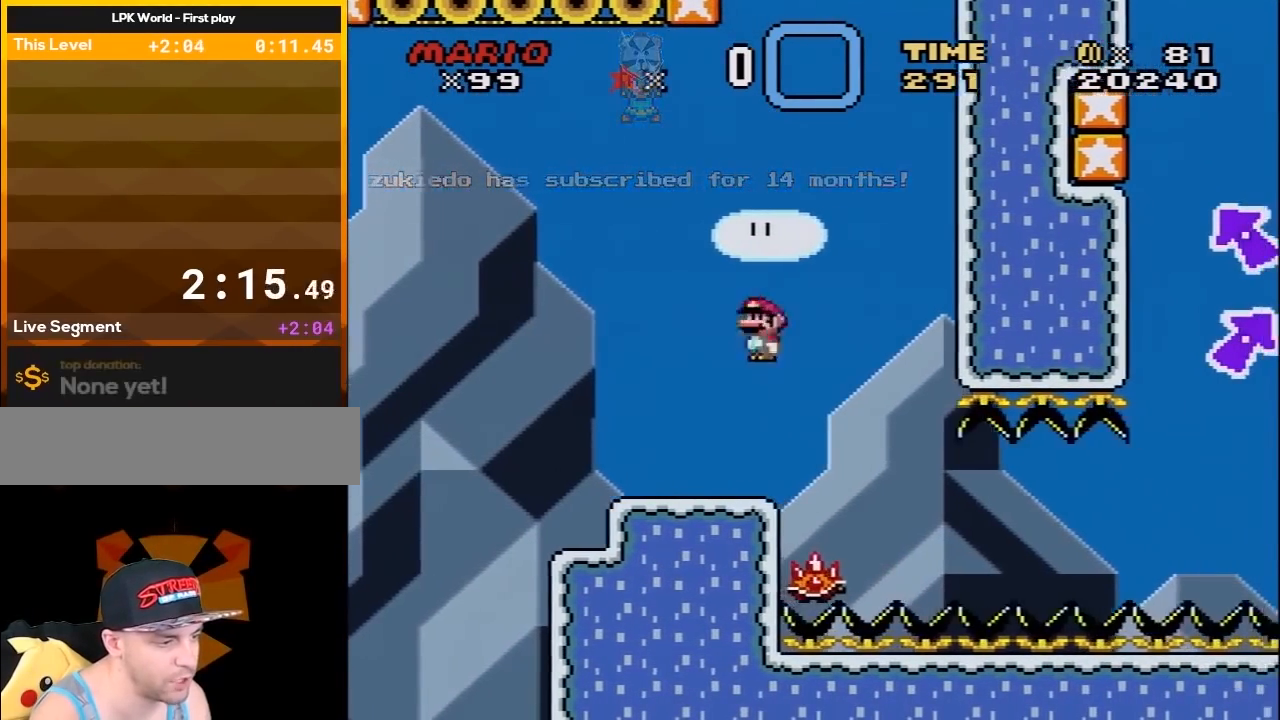
{"buttons": ["X"], "events": [[67, "DPAD_RIGHT", "up"], [133, "DPAD_LEFT", "down"], [250, "DPAD_LEFT", "up"], [250, "DPAD_RIGHT", "down"], [367, "DPAD_RIGHT", "up"]]}
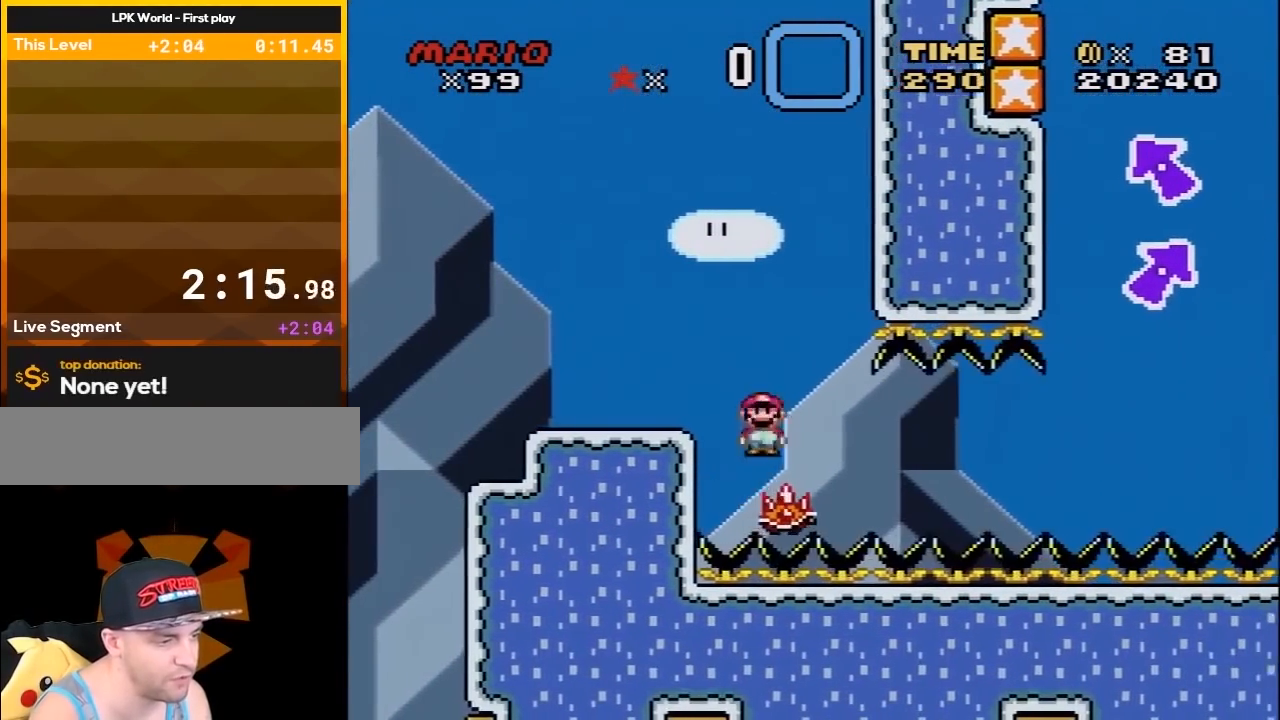
{"buttons": ["X"], "events": [[317, "DPAD_RIGHT", "down"], [383, "DPAD_RIGHT", "up"]]}
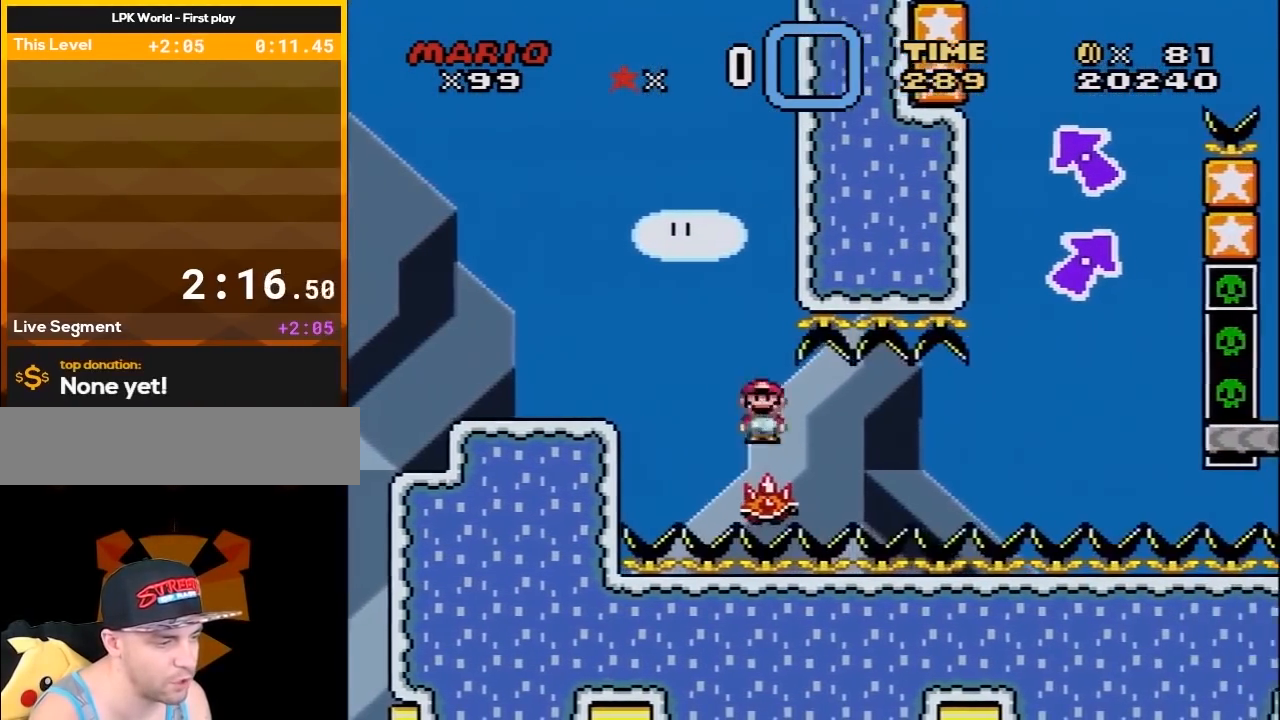
{"buttons": ["X"], "events": [[233, "DPAD_LEFT", "down"], [333, "DPAD_LEFT", "up"], [333, "DPAD_RIGHT", "down"], [450, "DPAD_RIGHT", "up"]]}
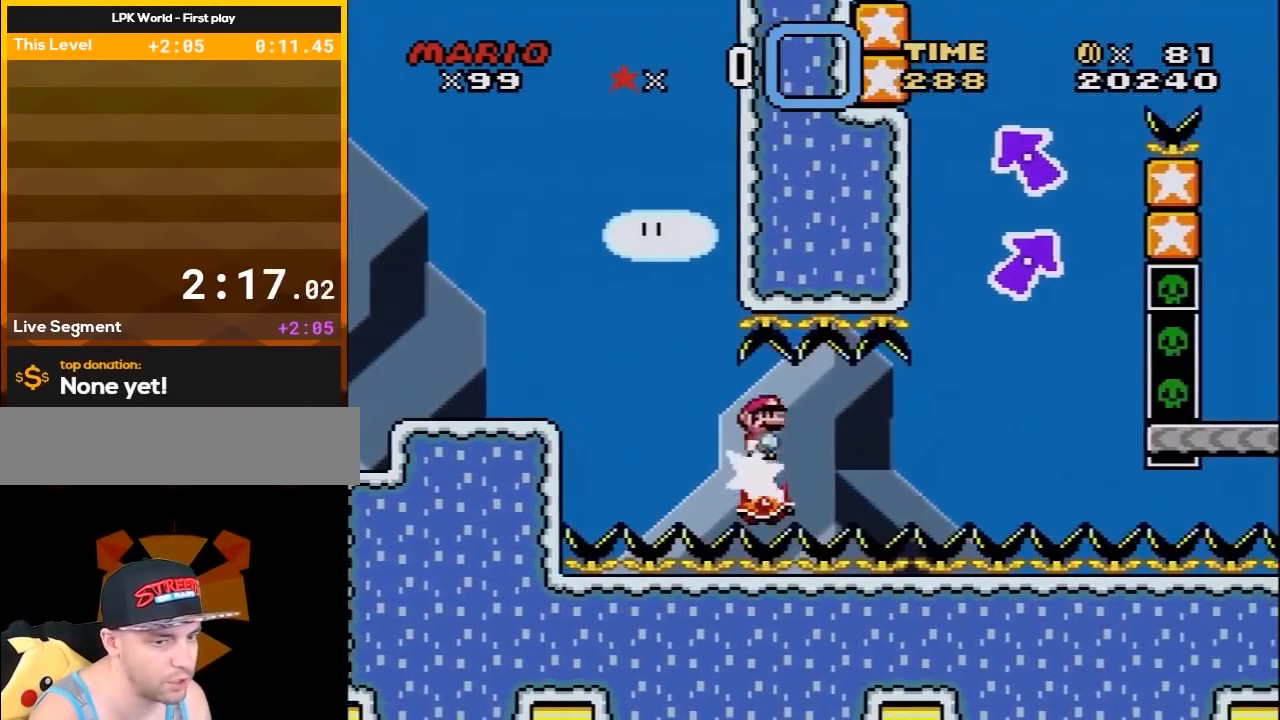
{"buttons": ["X", "DPAD_LEFT"], "events": [[483, "DPAD_LEFT", "down"]]}
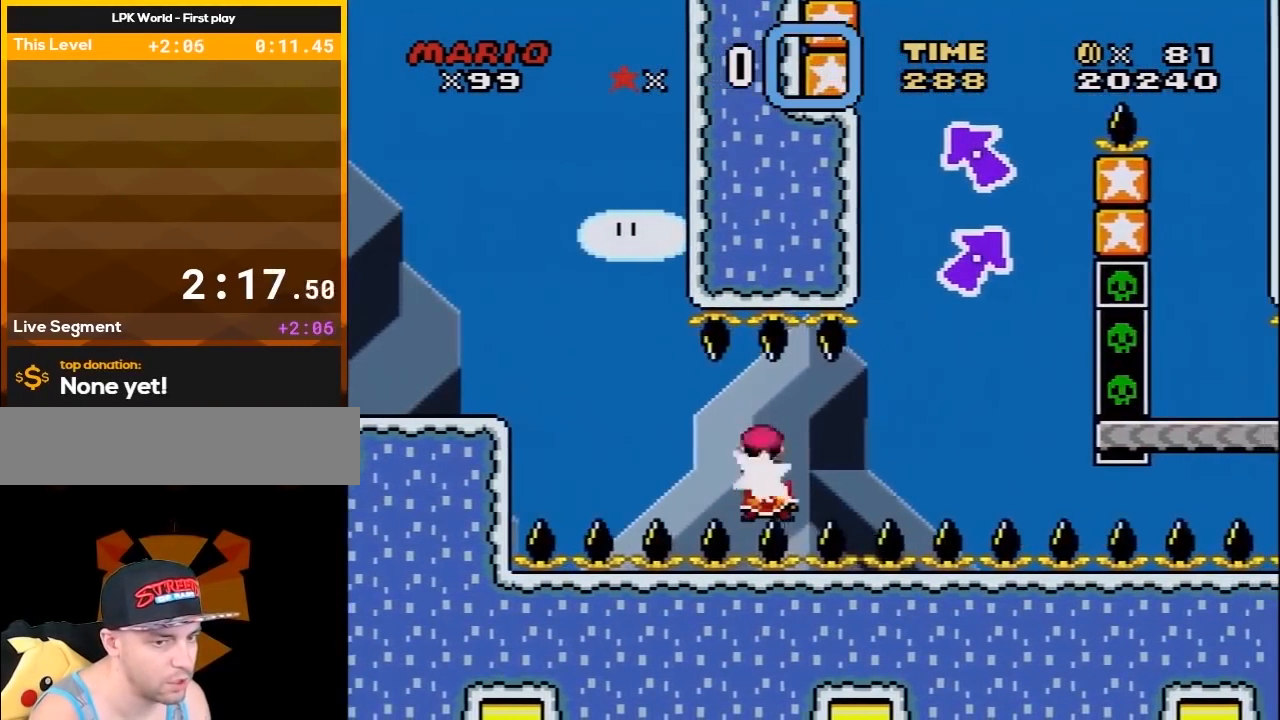
{"buttons": ["X"], "events": [[17, "DPAD_UP", "down"], [50, "DPAD_LEFT", "up"], [50, "DPAD_RIGHT", "down"], [50, "DPAD_UP", "up"], [167, "DPAD_RIGHT", "up"]]}
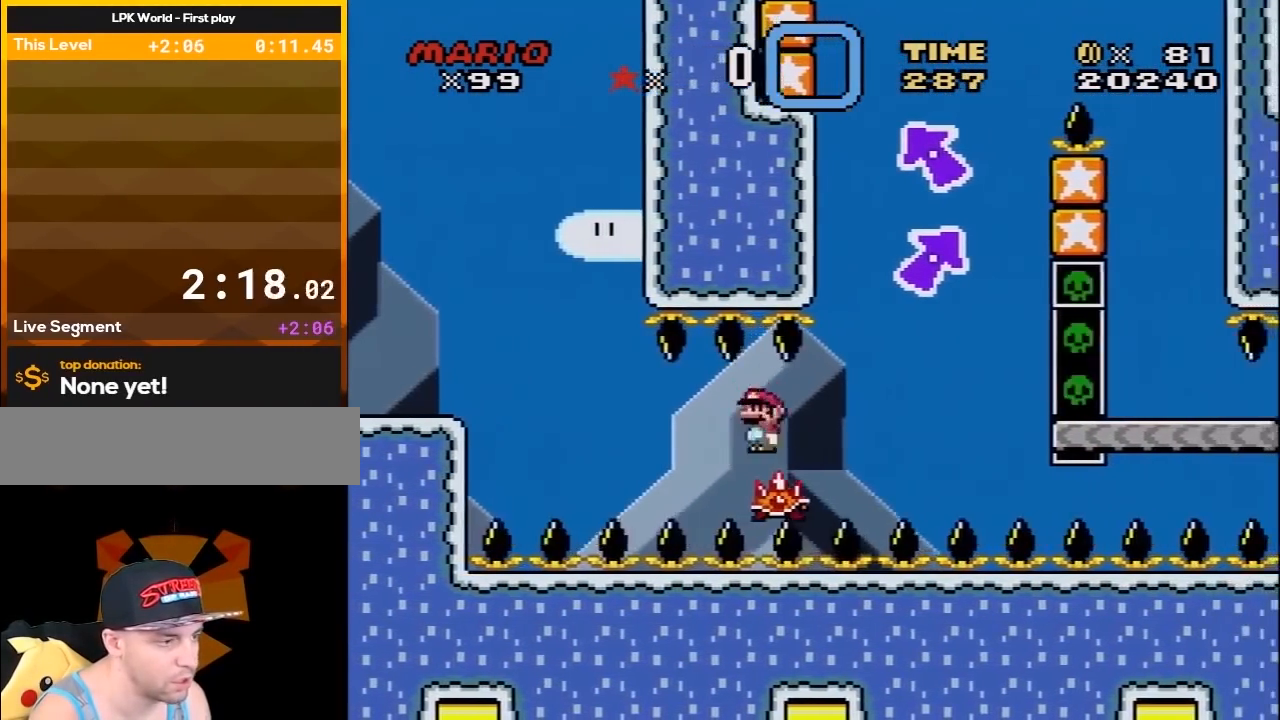
{"buttons": ["X"], "events": [[133, "DPAD_RIGHT", "down"], [233, "DPAD_RIGHT", "up"]]}
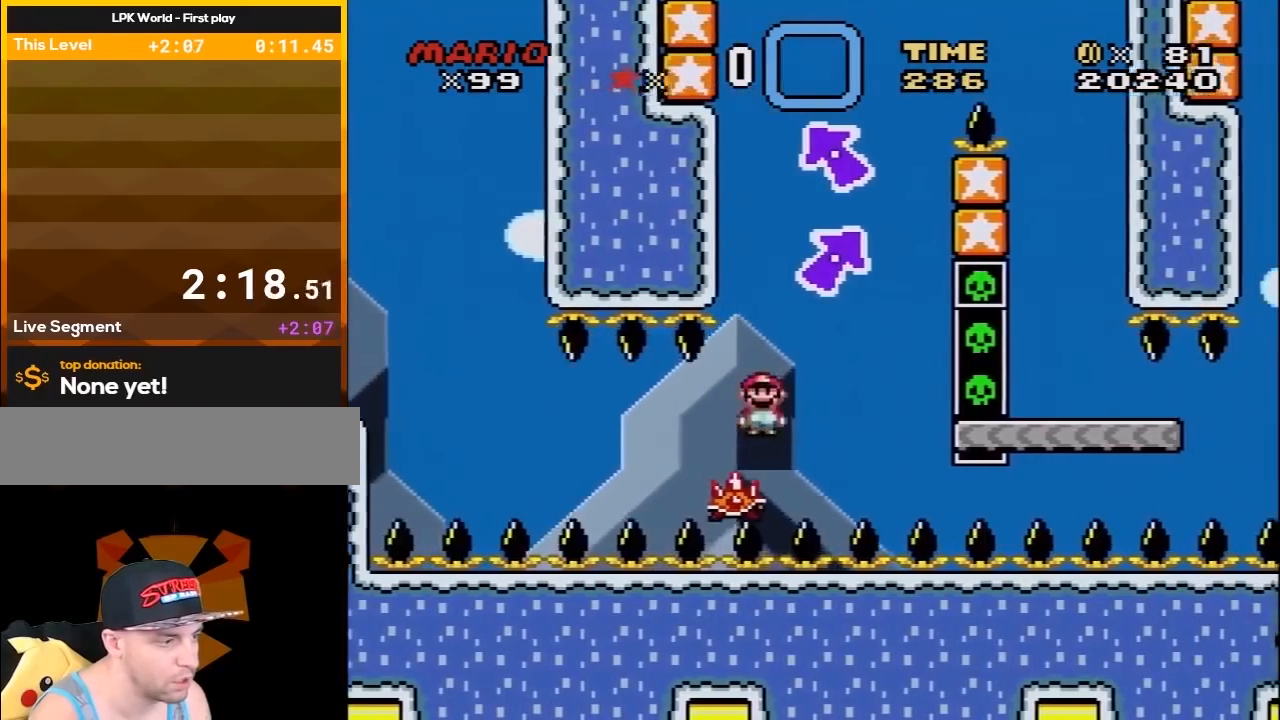
{"buttons": ["A", "X", "DPAD_RIGHT"], "events": [[17, "DPAD_LEFT", "down"], [50, "DPAD_UP", "down"], [117, "DPAD_LEFT", "up"], [117, "DPAD_RIGHT", "down"], [117, "DPAD_UP", "up"], [233, "DPAD_RIGHT", "up"], [350, "A", "down"], [483, "DPAD_RIGHT", "down"]]}
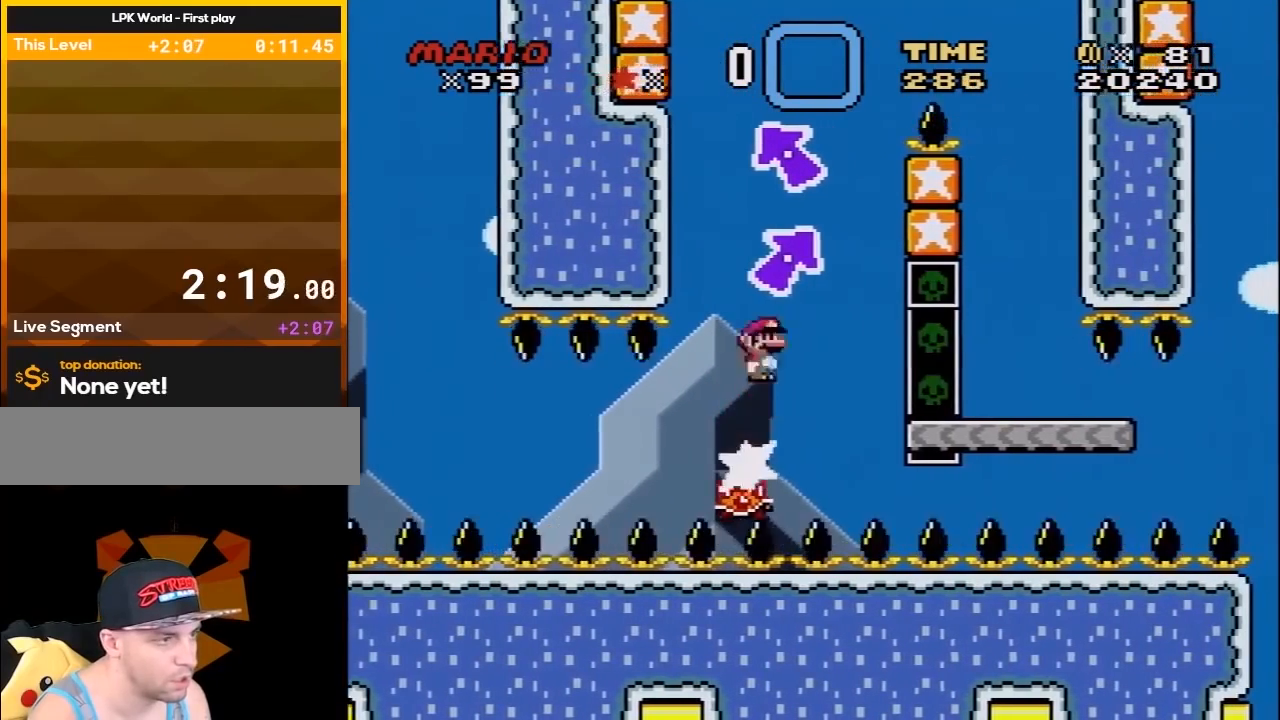
{"buttons": ["B", "Y", "DPAD_LEFT"], "events": [[267, "A", "up"], [283, "X", "up"], [333, "Y", "down"], [417, "B", "down"], [450, "DPAD_RIGHT", "up"], [483, "DPAD_LEFT", "down"]]}
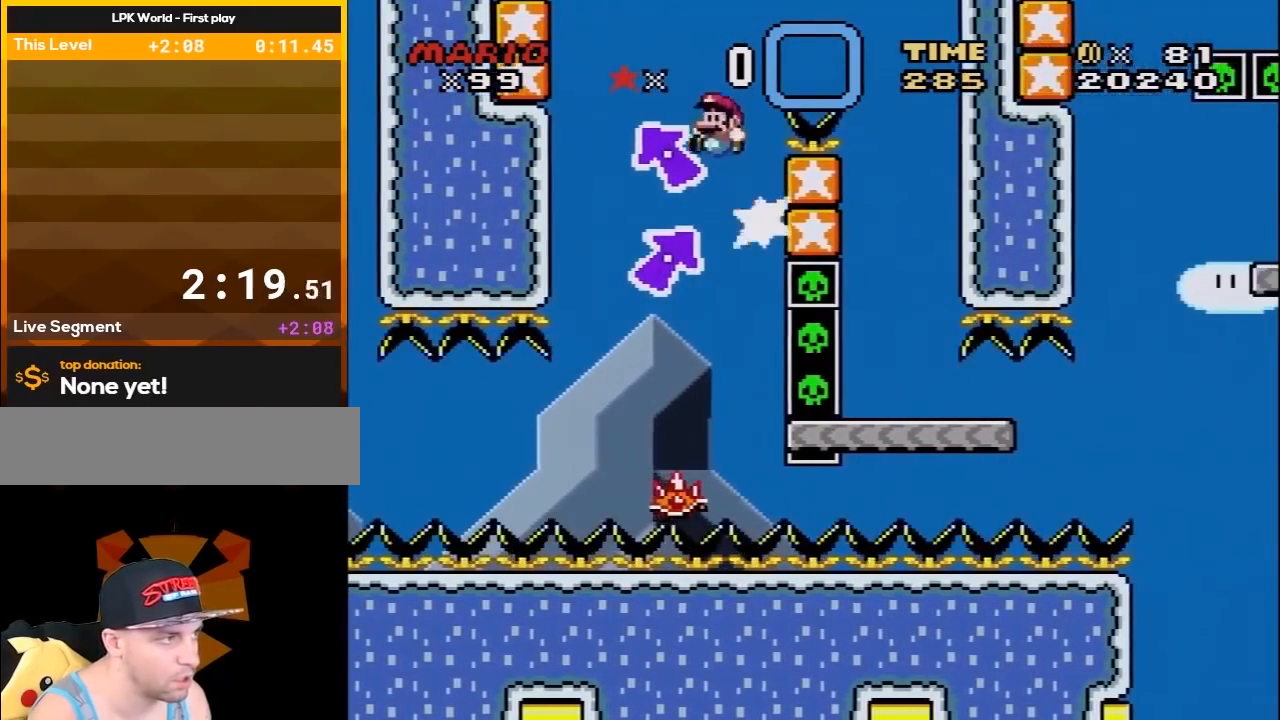
{"buttons": ["B", "Y", "DPAD_LEFT"], "events": [[233, "B", "up"], [450, "B", "down"]]}
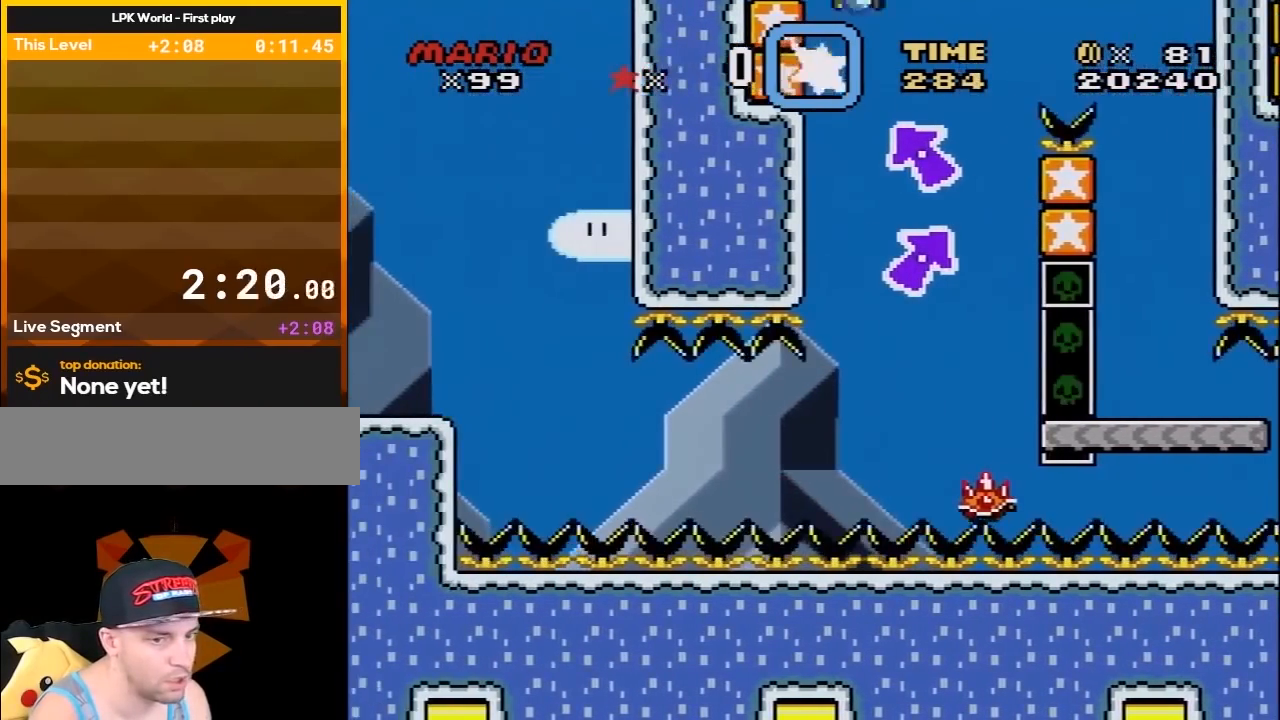
{"buttons": ["B", "Y", "DPAD_RIGHT"], "events": [[17, "DPAD_LEFT", "up"], [17, "DPAD_RIGHT", "down"]]}
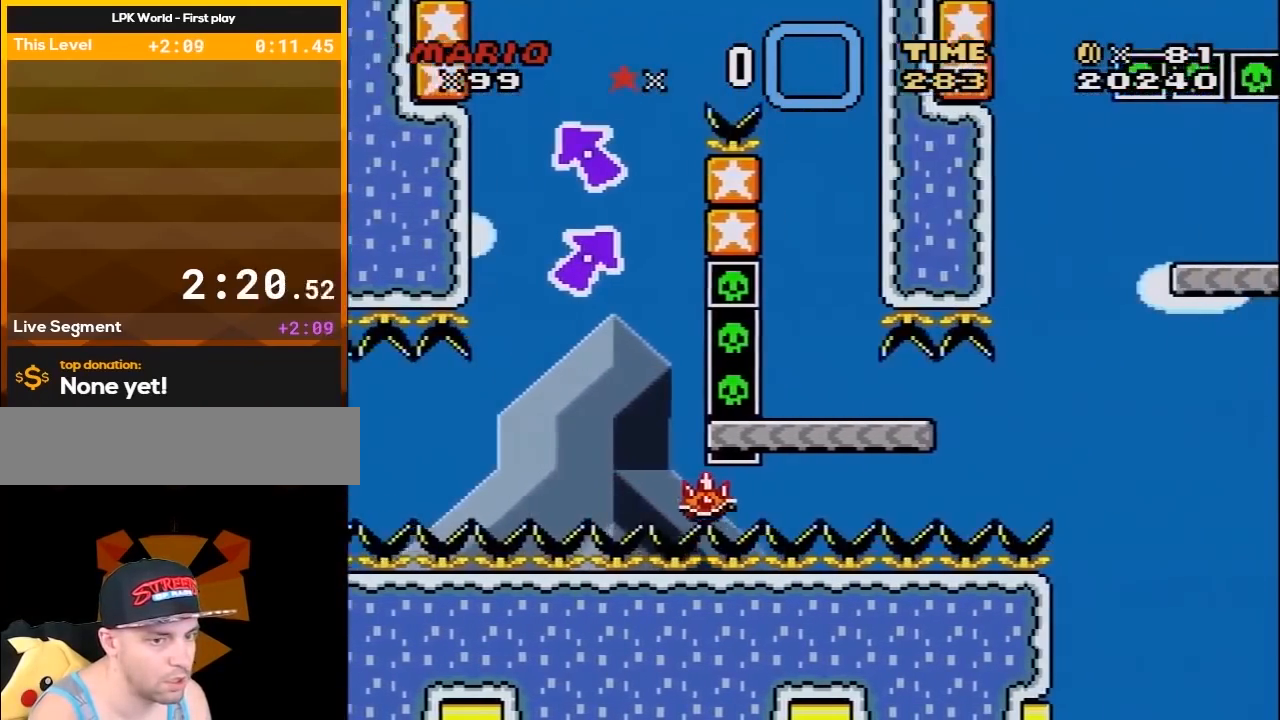
{"buttons": ["X"], "events": [[133, "DPAD_LEFT", "down"], [133, "DPAD_RIGHT", "up"], [167, "B", "up"], [267, "X", "down"], [267, "Y", "up"], [333, "DPAD_LEFT", "up"]]}
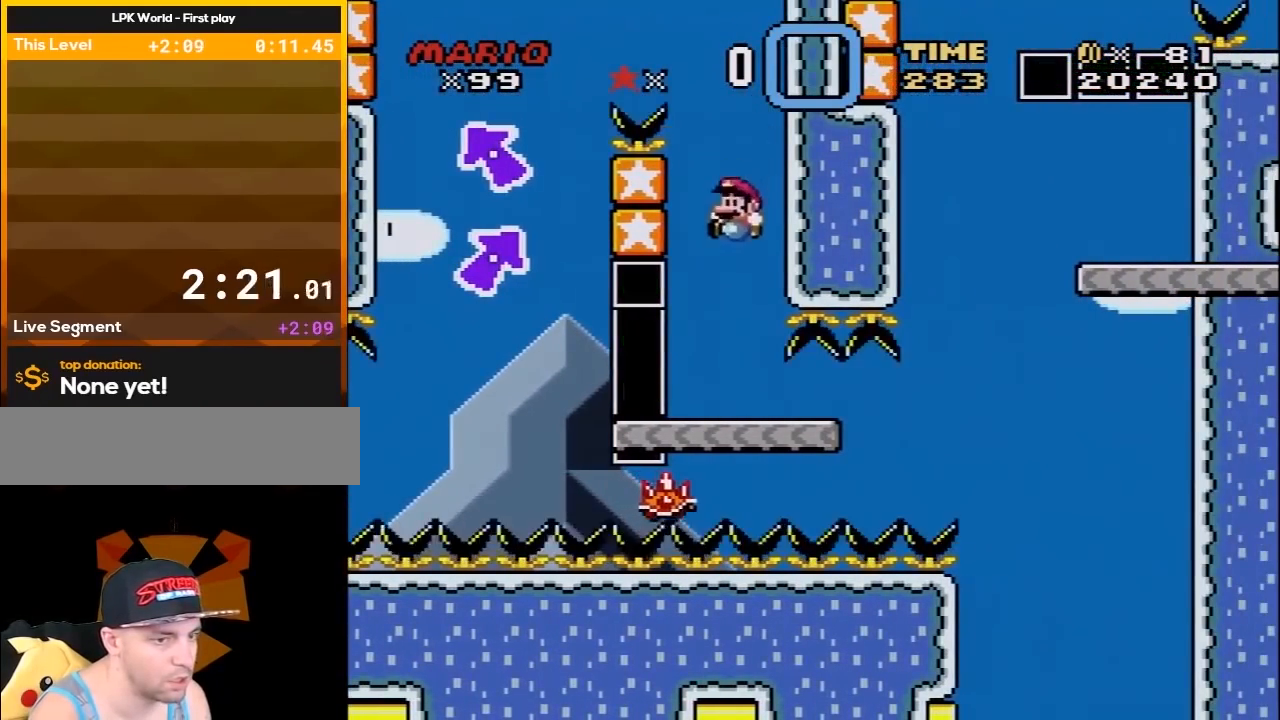
{"buttons": ["X"], "events": [[167, "X", "up"], [267, "X", "down"]]}
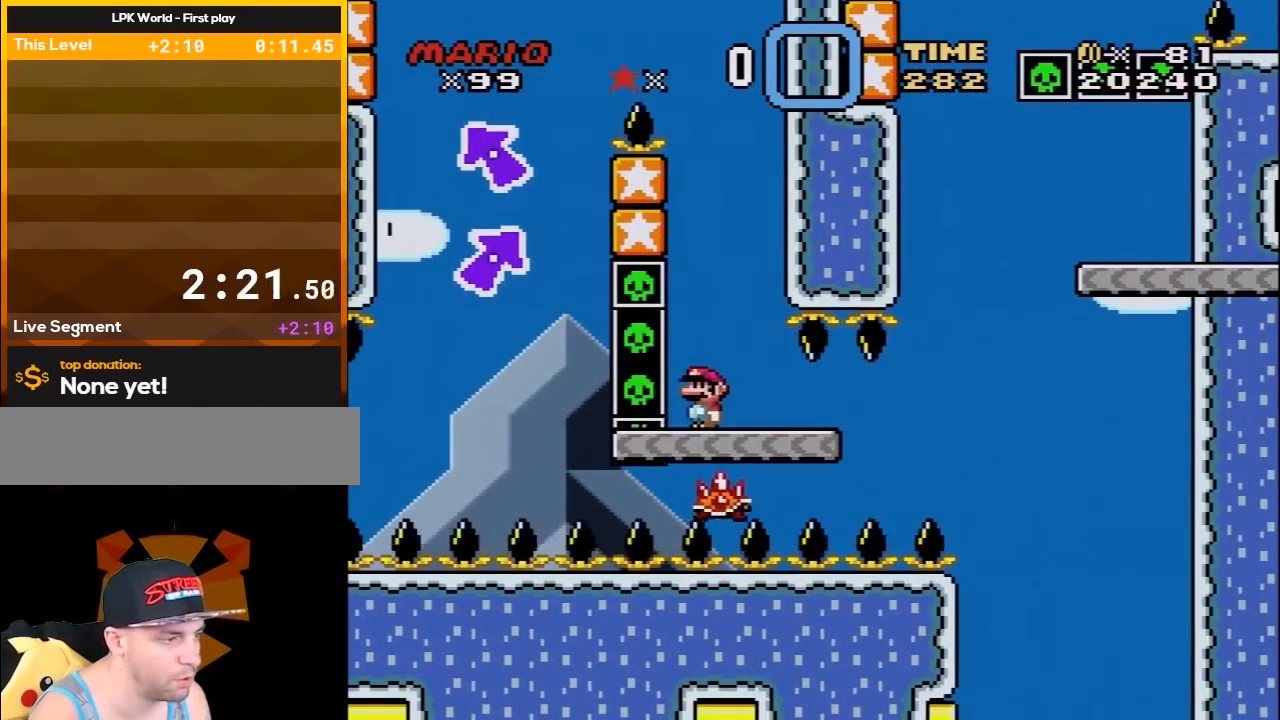
{"buttons": ["X", "DPAD_RIGHT"], "events": [[167, "A", "down"], [200, "A", "up"], [283, "DPAD_RIGHT", "down"]]}
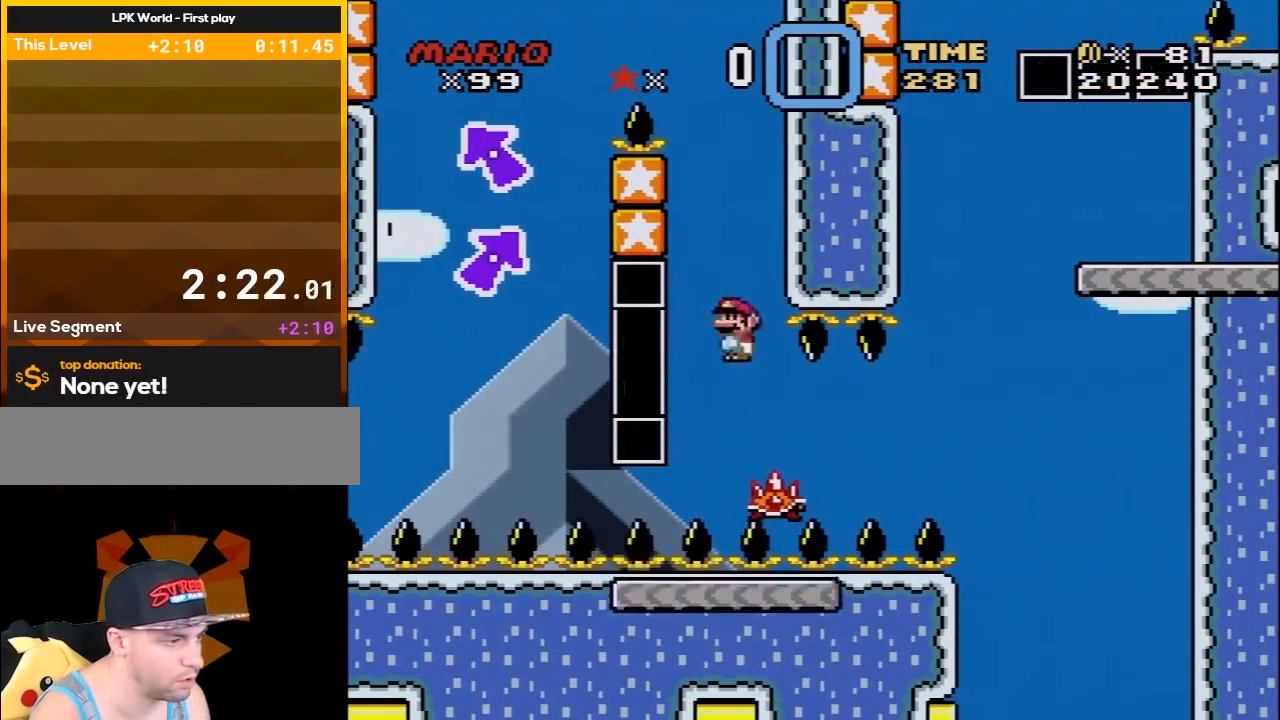
{"buttons": ["X", "DPAD_RIGHT"], "events": [[17, "DPAD_RIGHT", "up"], [350, "DPAD_LEFT", "down"], [417, "DPAD_UP", "down"], [450, "DPAD_LEFT", "up"], [483, "DPAD_RIGHT", "down"], [483, "DPAD_UP", "up"]]}
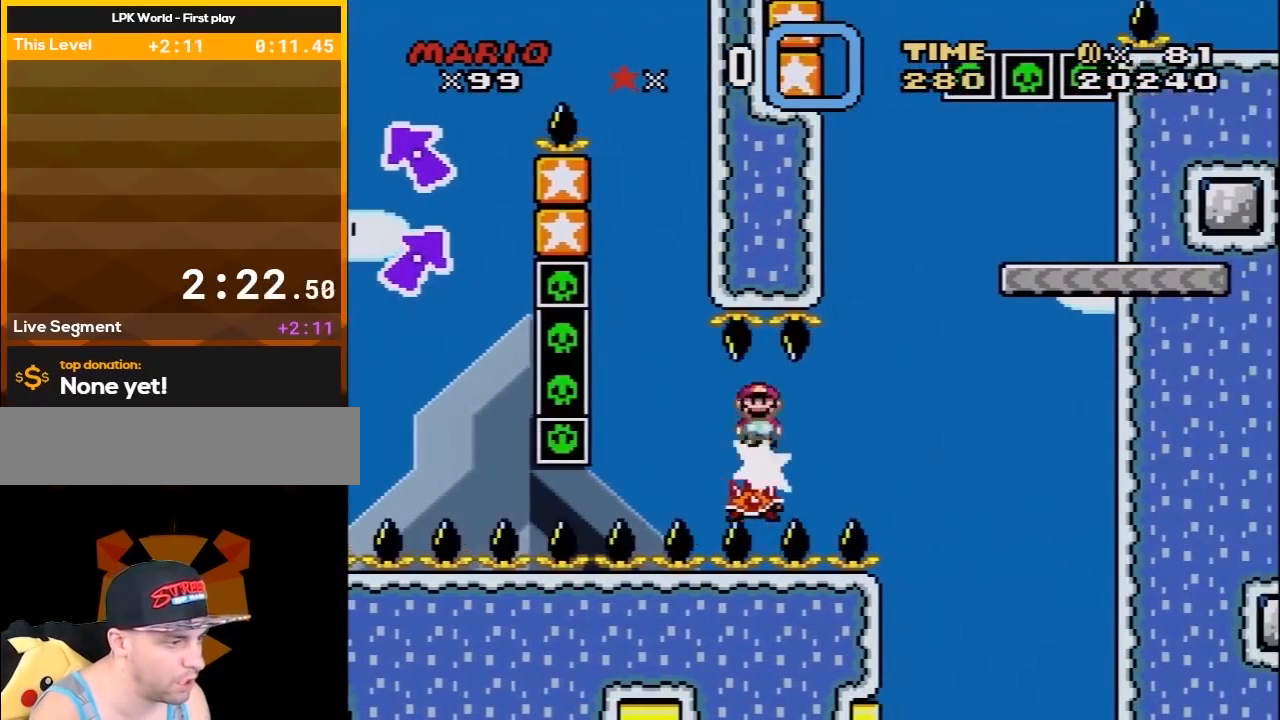
{"buttons": ["X"], "events": [[67, "DPAD_RIGHT", "up"]]}
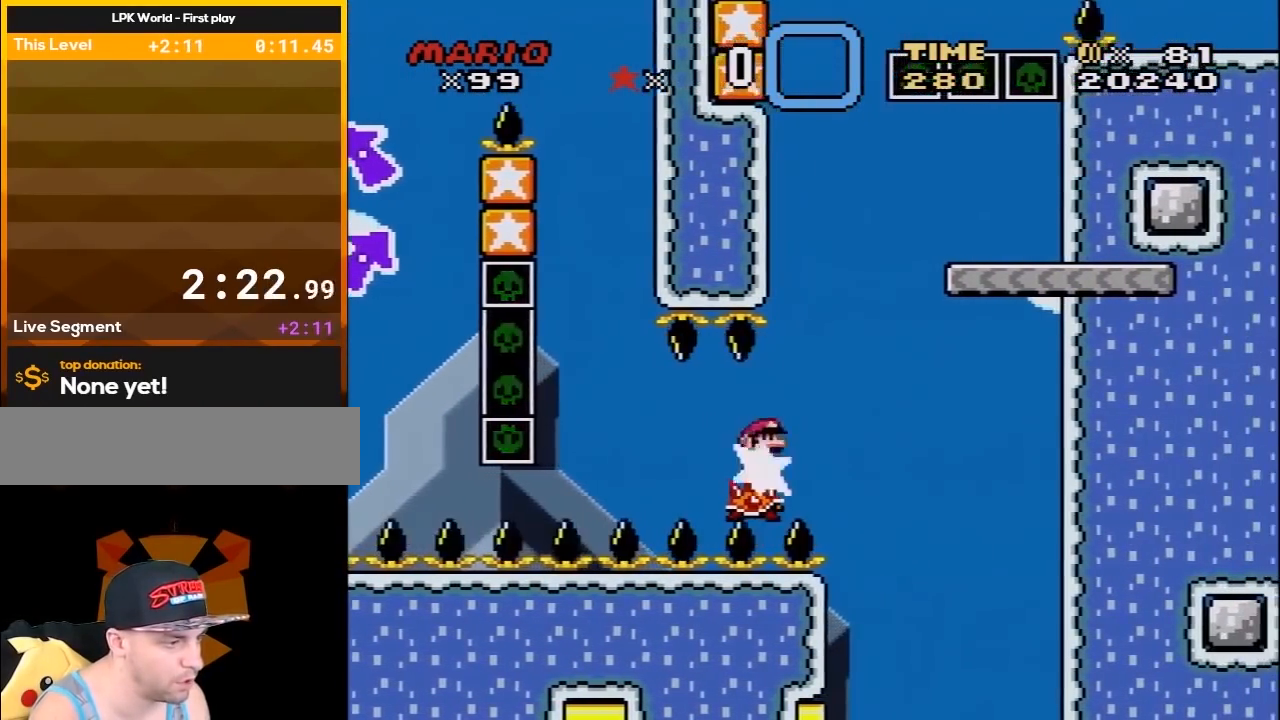
{"buttons": ["X"], "events": []}
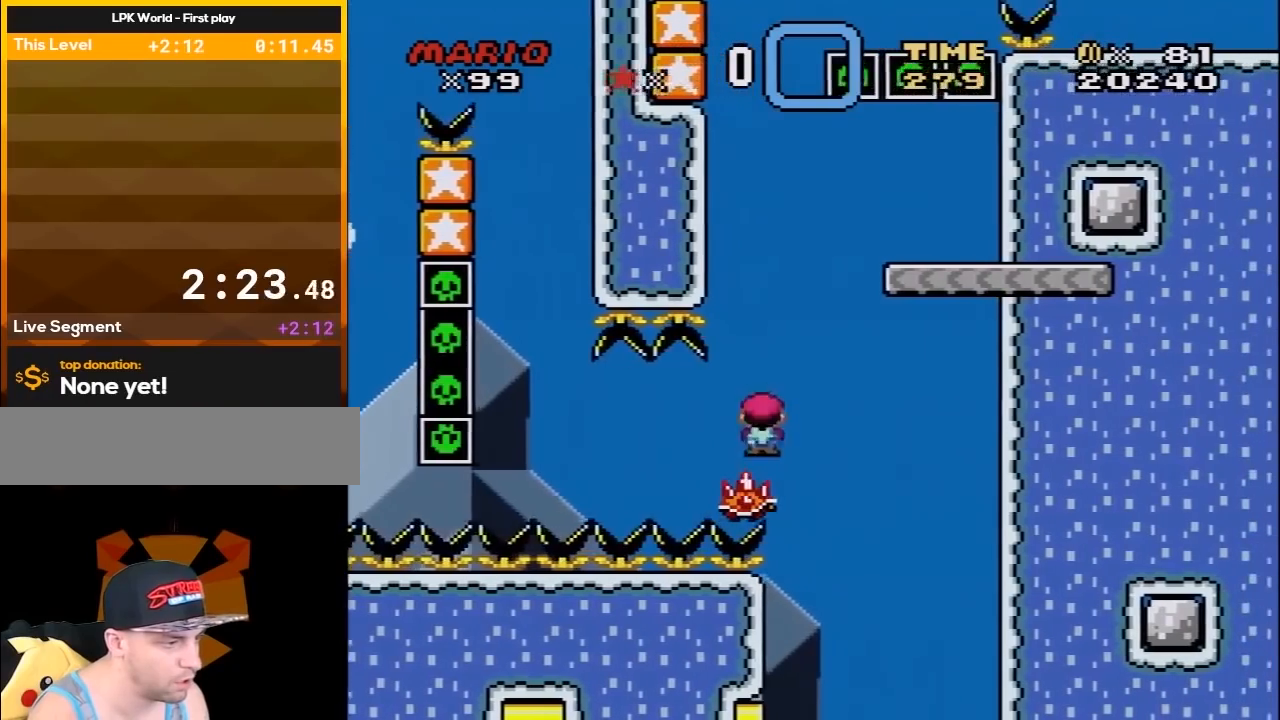
{"buttons": ["Y", "DPAD_RIGHT"], "events": [[33, "A", "down"], [183, "DPAD_RIGHT", "down"], [433, "A", "up"], [500, "X", "up"], [500, "Y", "down"]]}
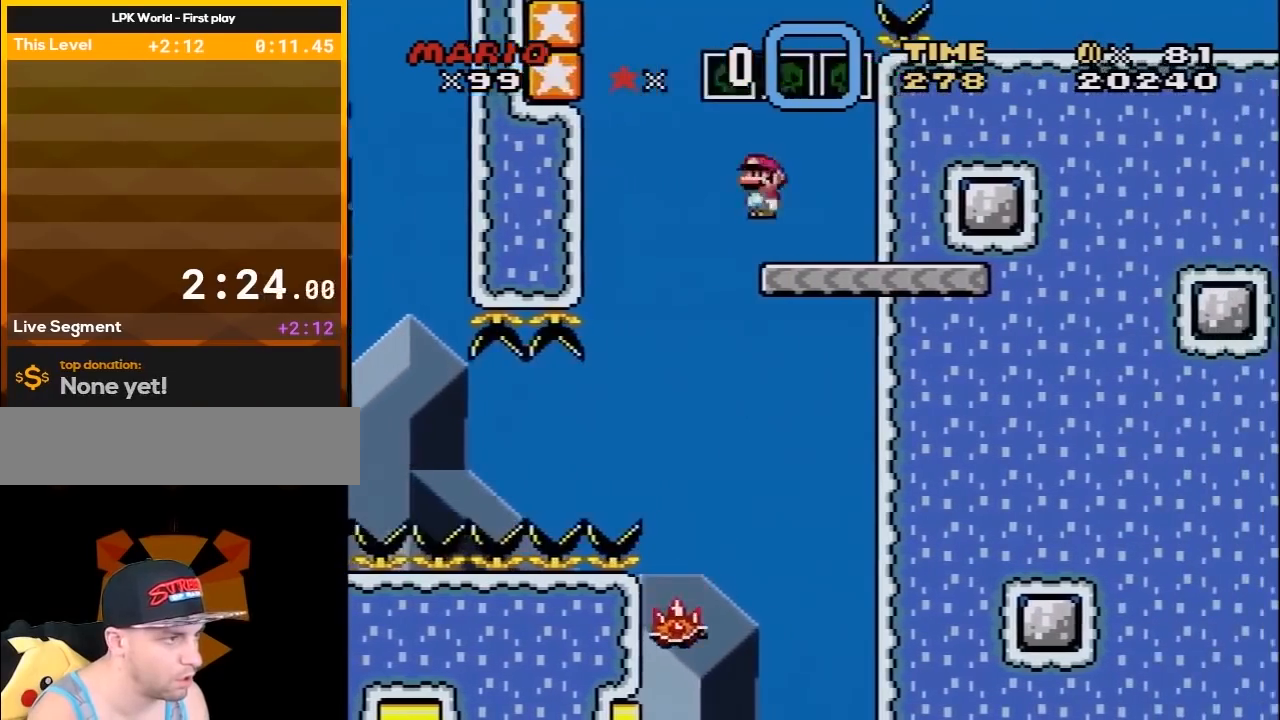
{"buttons": ["Y", "DPAD_LEFT"], "events": [[33, "DPAD_RIGHT", "up"], [117, "DPAD_LEFT", "down"], [250, "DPAD_LEFT", "up"], [367, "DPAD_LEFT", "down"]]}
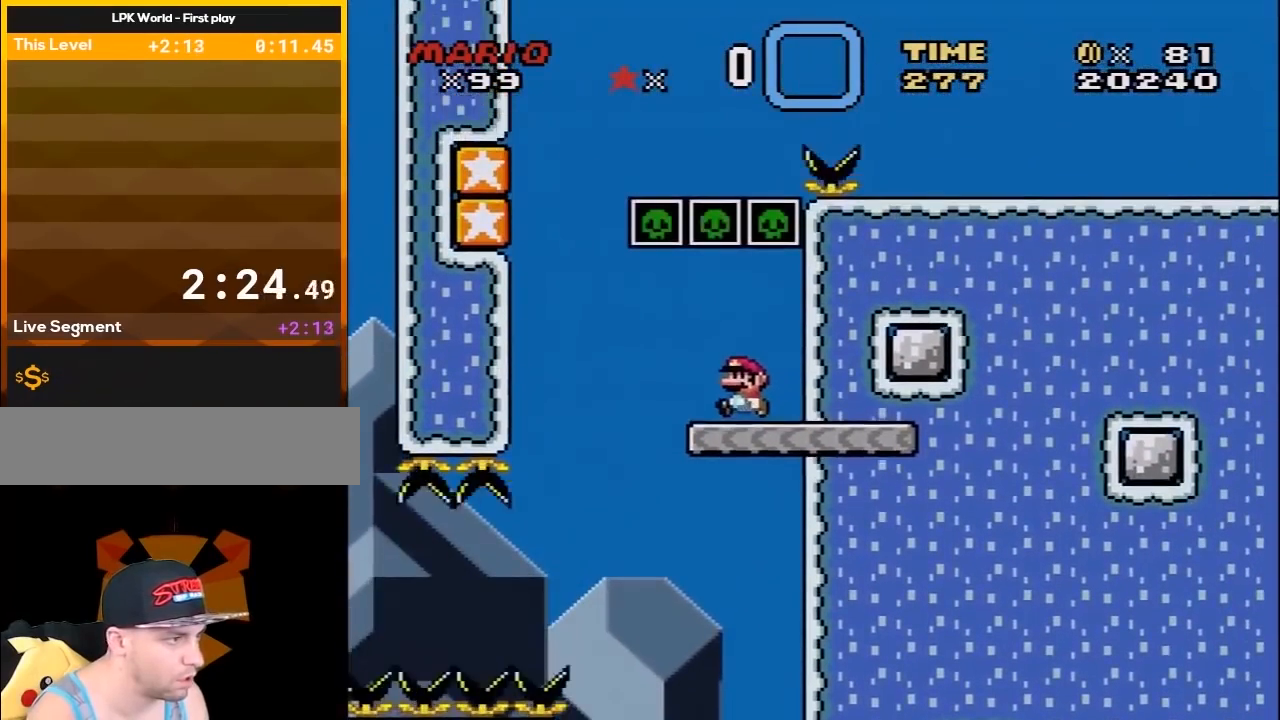
{"buttons": ["B", "Y", "DPAD_LEFT"], "events": [[183, "B", "down"]]}
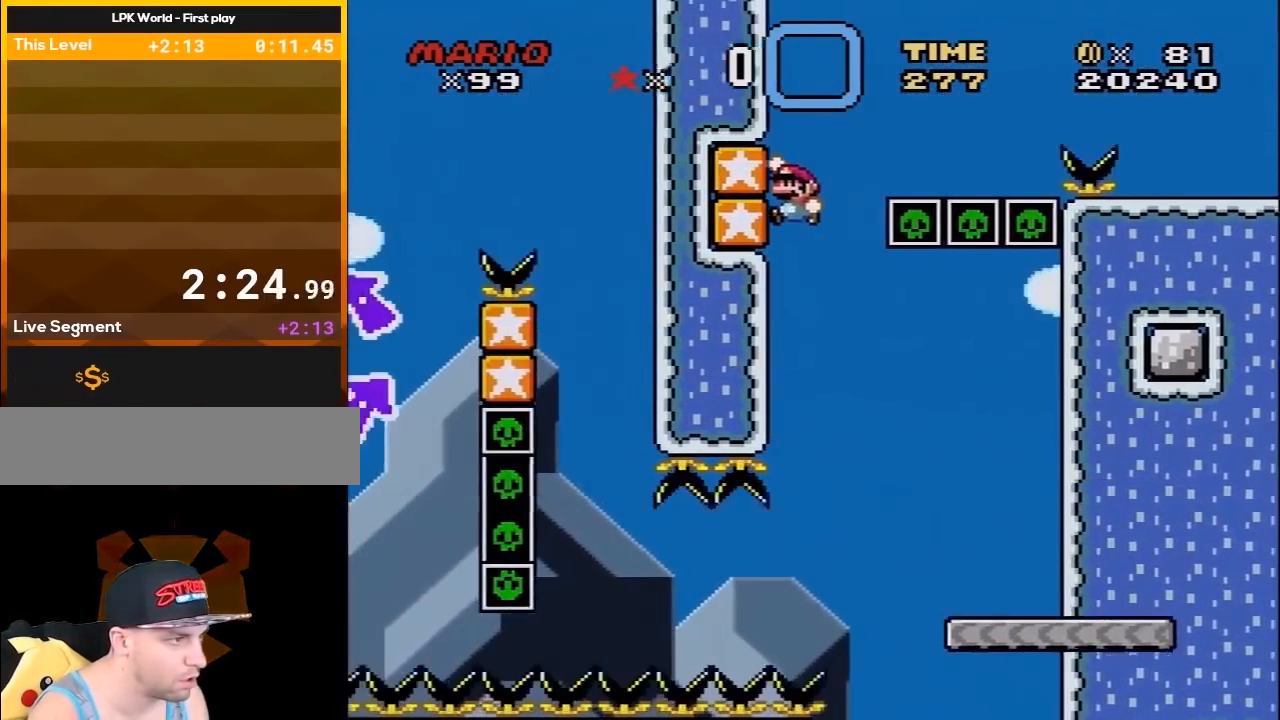
{"buttons": ["B", "Y", "DPAD_UP", "DPAD_RIGHT"], "events": [[33, "B", "up"], [150, "B", "down"], [150, "DPAD_UP", "down"], [183, "DPAD_LEFT", "up"], [183, "DPAD_RIGHT", "down"], [183, "DPAD_UP", "up"], [433, "DPAD_UP", "down"]]}
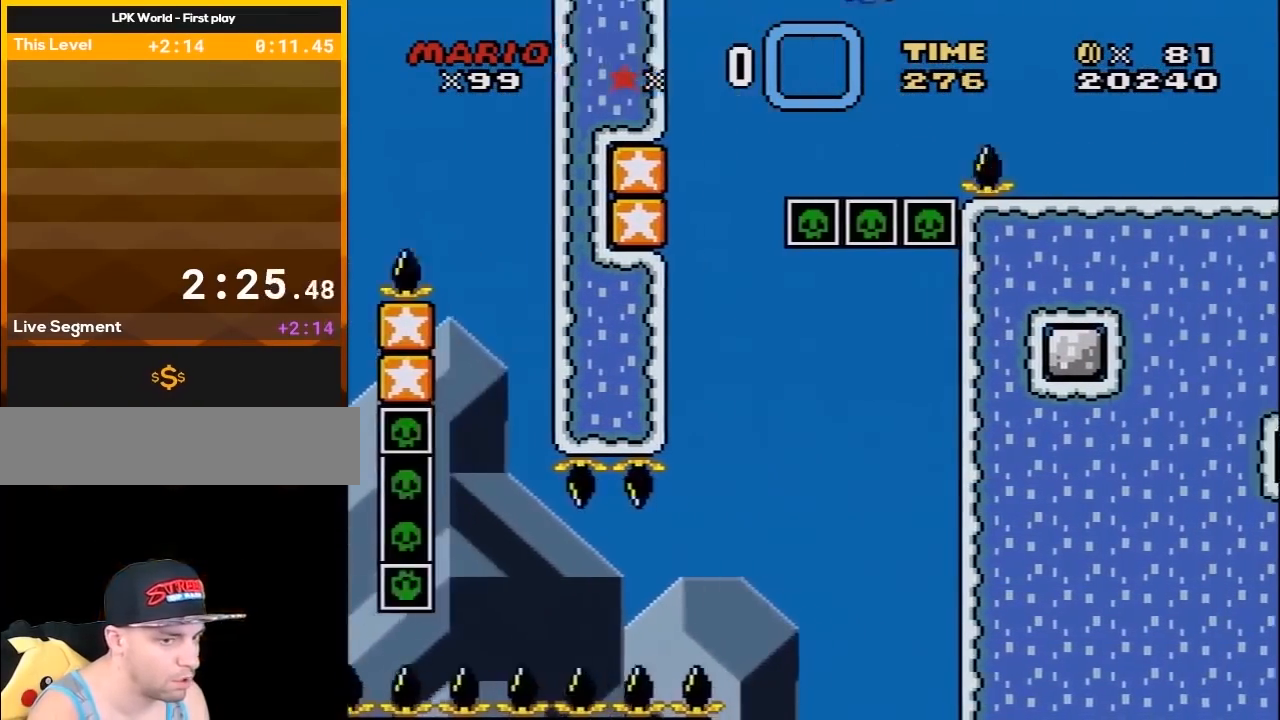
{"buttons": ["B", "Y", "DPAD_RIGHT"], "events": [[167, "DPAD_UP", "up"]]}
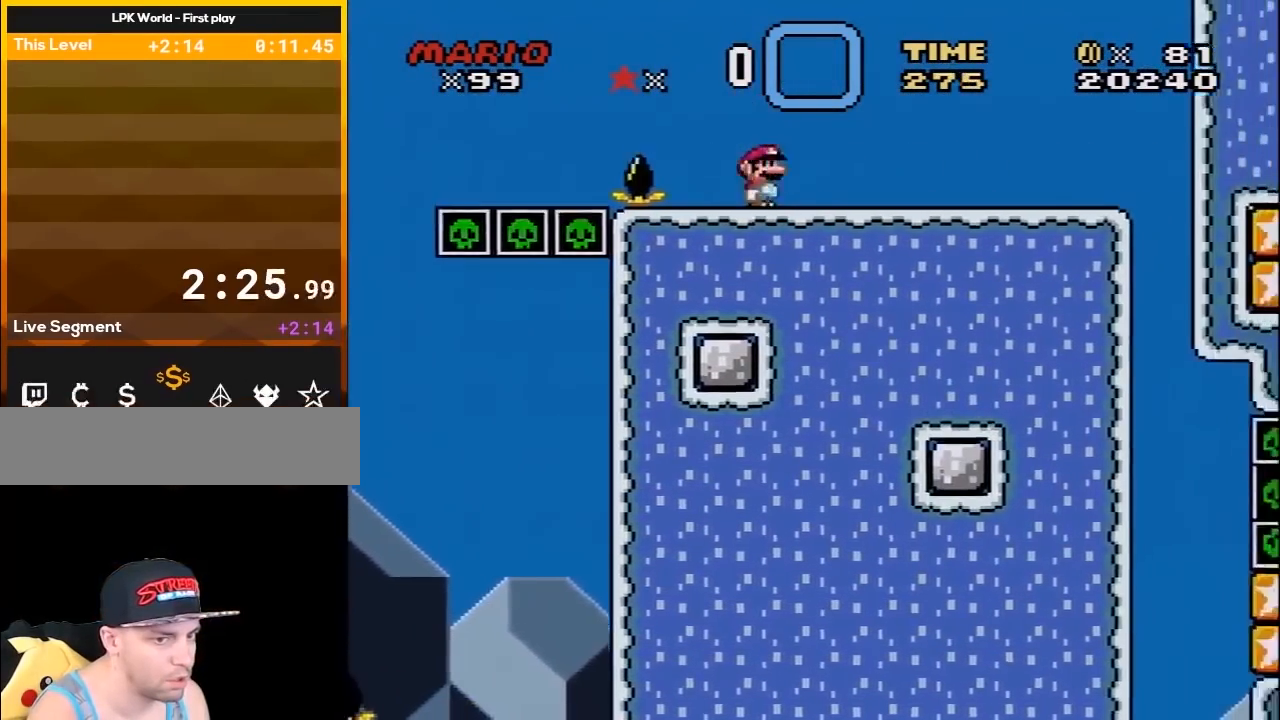
{"buttons": ["X", "DPAD_RIGHT"], "events": [[150, "B", "up"], [250, "X", "down"], [250, "Y", "up"]]}
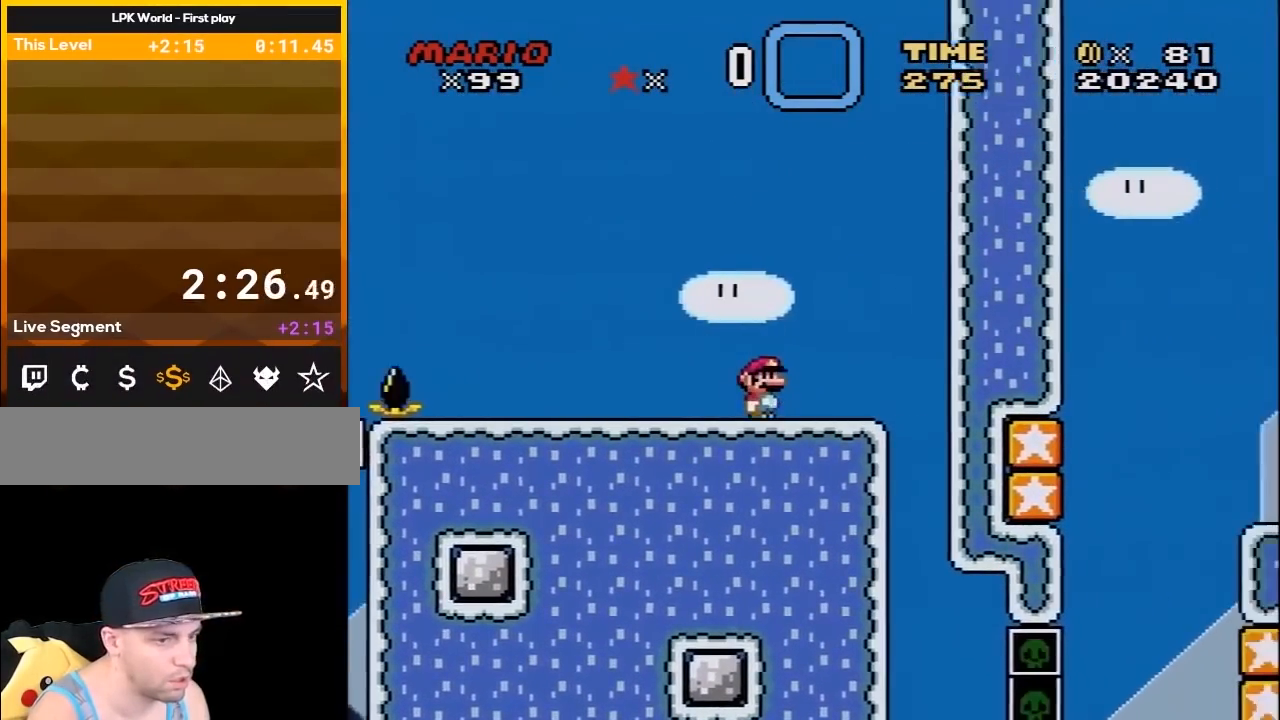
{"buttons": ["X", "DPAD_LEFT"], "events": [[350, "DPAD_RIGHT", "up"], [383, "DPAD_LEFT", "down"]]}
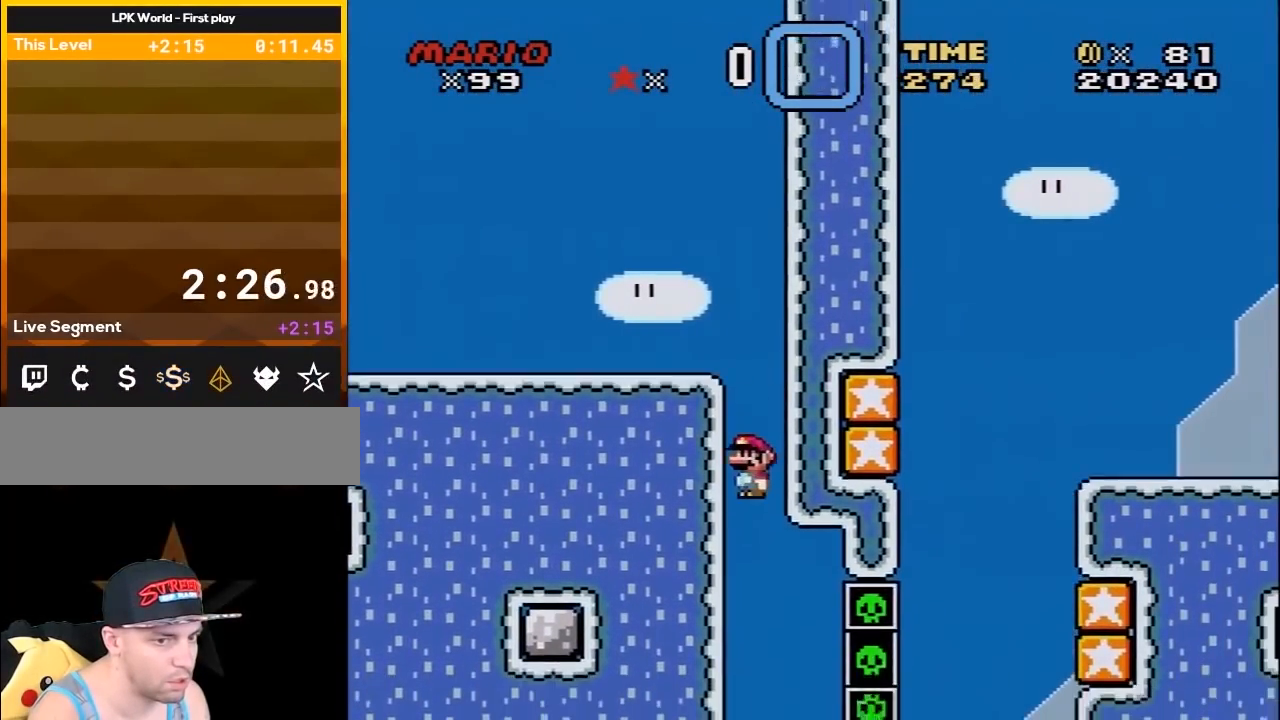
{"buttons": ["Y"], "events": [[33, "DPAD_LEFT", "up"], [183, "X", "up"], [183, "Y", "down"]]}
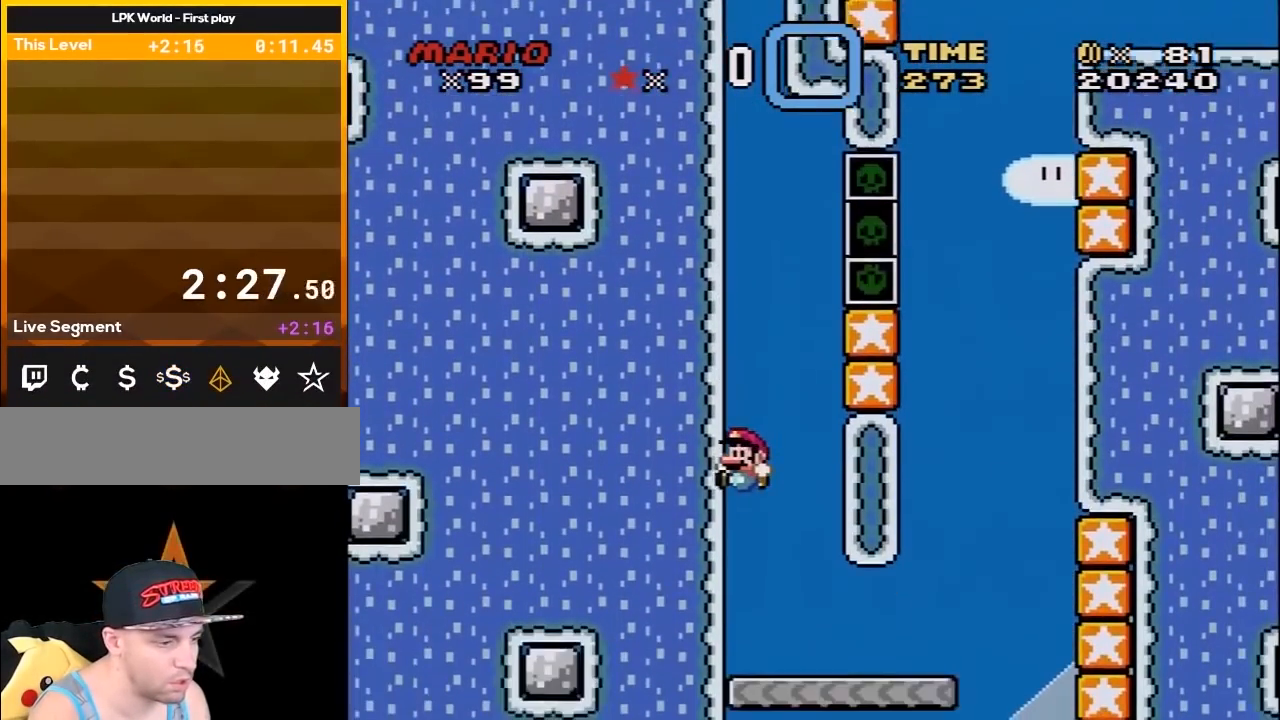
{"buttons": ["Y"], "events": [[150, "DPAD_RIGHT", "down"], [500, "DPAD_RIGHT", "up"]]}
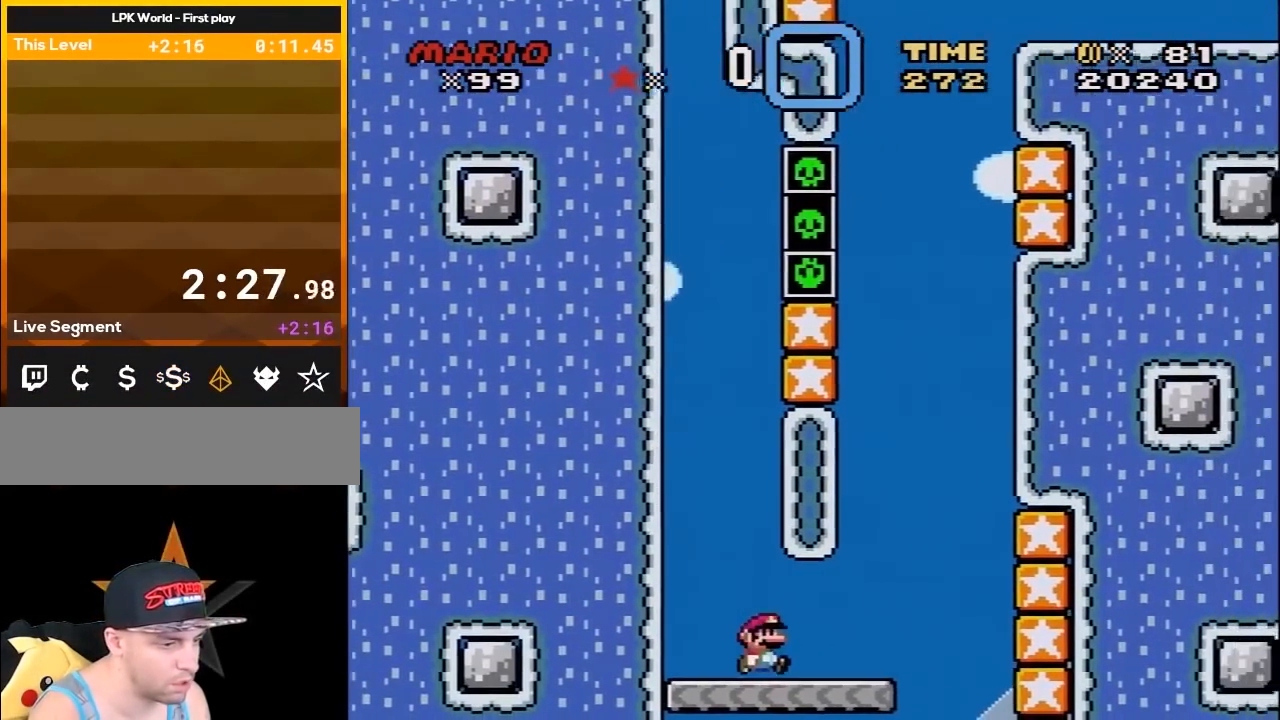
{"buttons": ["Y", "DPAD_RIGHT"], "events": [[100, "DPAD_RIGHT", "down"], [250, "B", "down"], [317, "B", "up"]]}
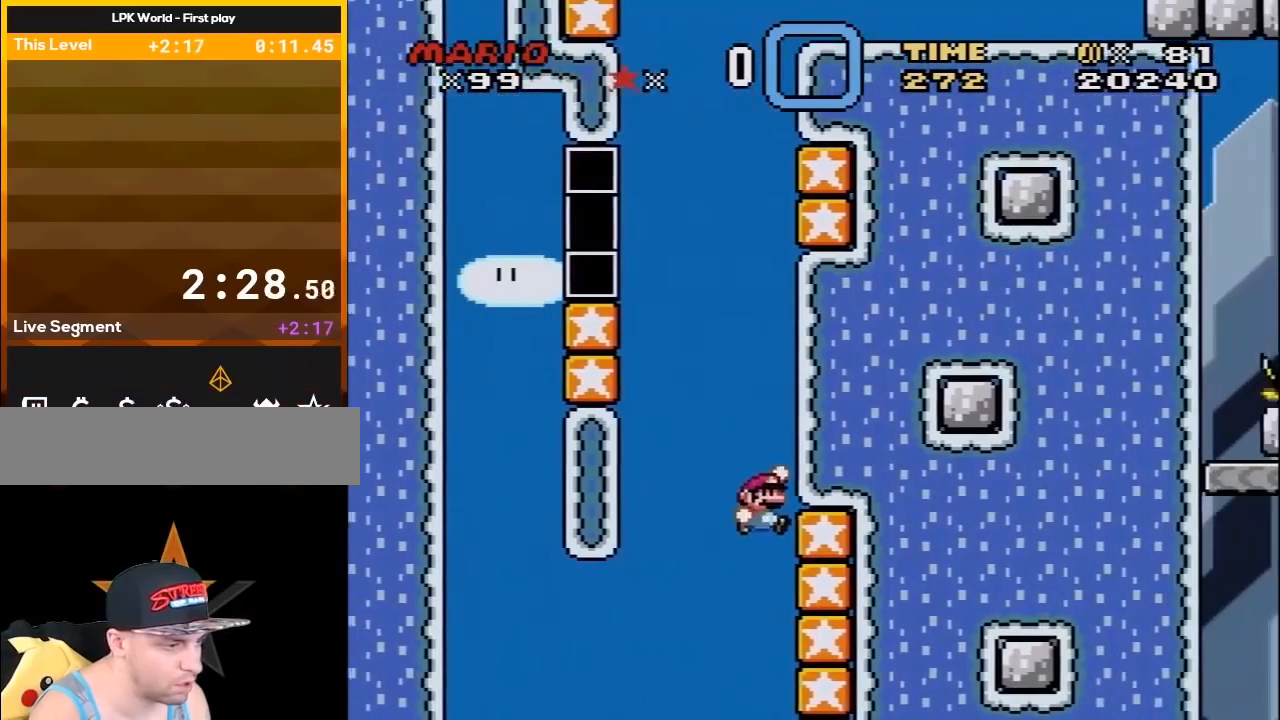
{"buttons": ["Y", "DPAD_LEFT"], "events": [[117, "B", "down"], [183, "DPAD_RIGHT", "up"], [217, "DPAD_LEFT", "down"], [467, "B", "up"]]}
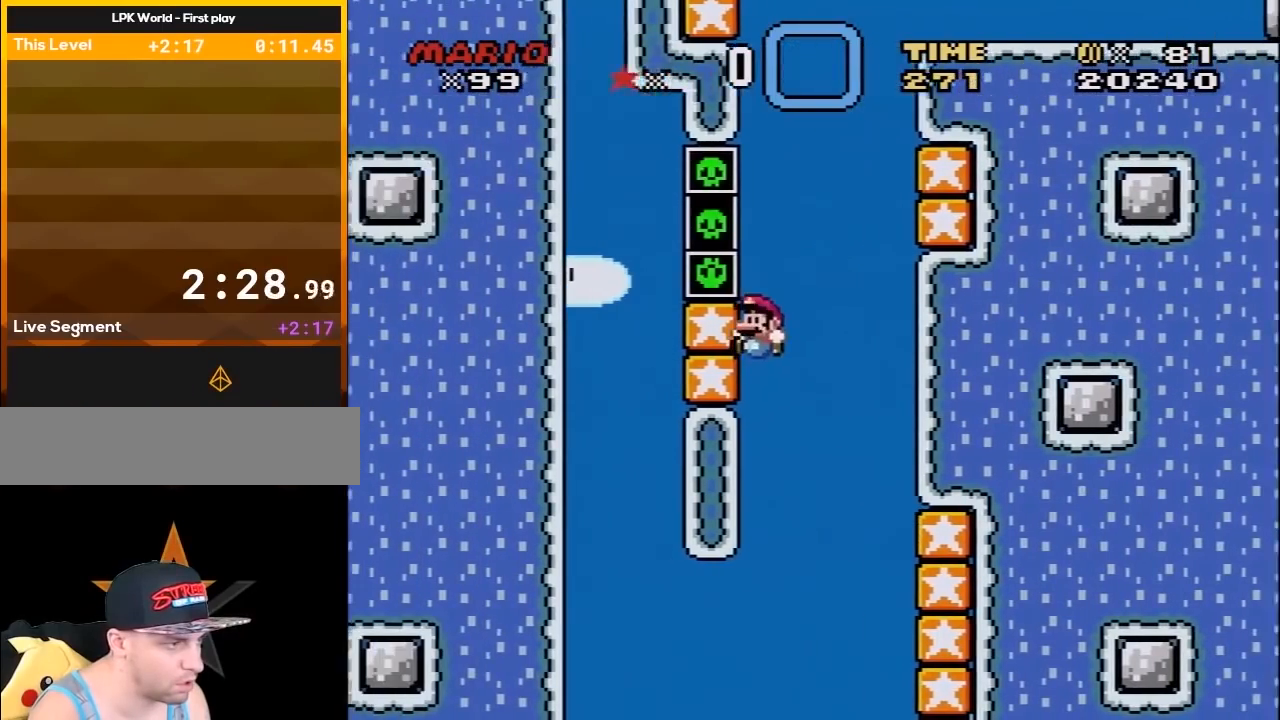
{"buttons": ["B", "Y", "DPAD_RIGHT"], "events": [[83, "B", "down"], [83, "DPAD_UP", "down"], [133, "DPAD_DOWN", "down"], [133, "DPAD_LEFT", "up"], [133, "DPAD_RIGHT", "down"], [133, "DPAD_UP", "up"], [150, "DPAD_DOWN", "up"], [333, "B", "up"], [500, "B", "down"]]}
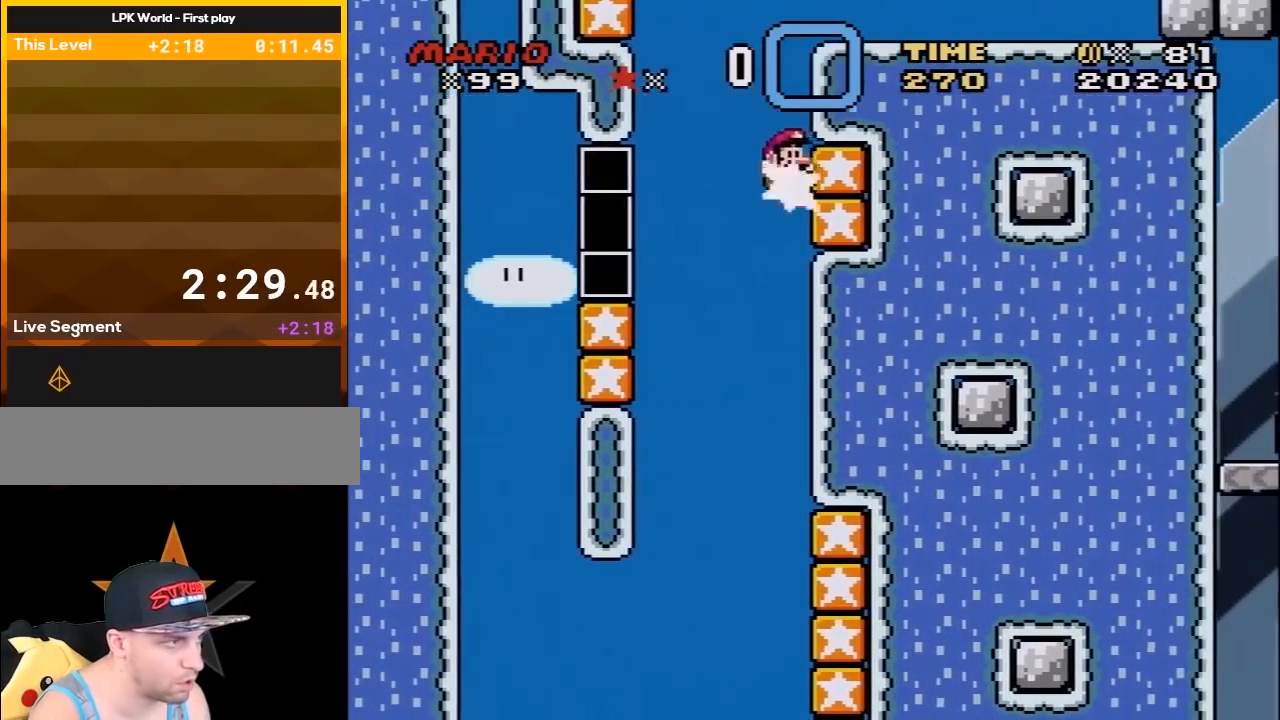
{"buttons": ["B", "Y", "DPAD_RIGHT"], "events": [[100, "DPAD_LEFT", "down"], [100, "DPAD_RIGHT", "up"], [283, "B", "up"], [400, "B", "down"], [467, "DPAD_DOWN", "down"], [500, "DPAD_DOWN", "up"], [500, "DPAD_LEFT", "up"], [500, "DPAD_RIGHT", "down"]]}